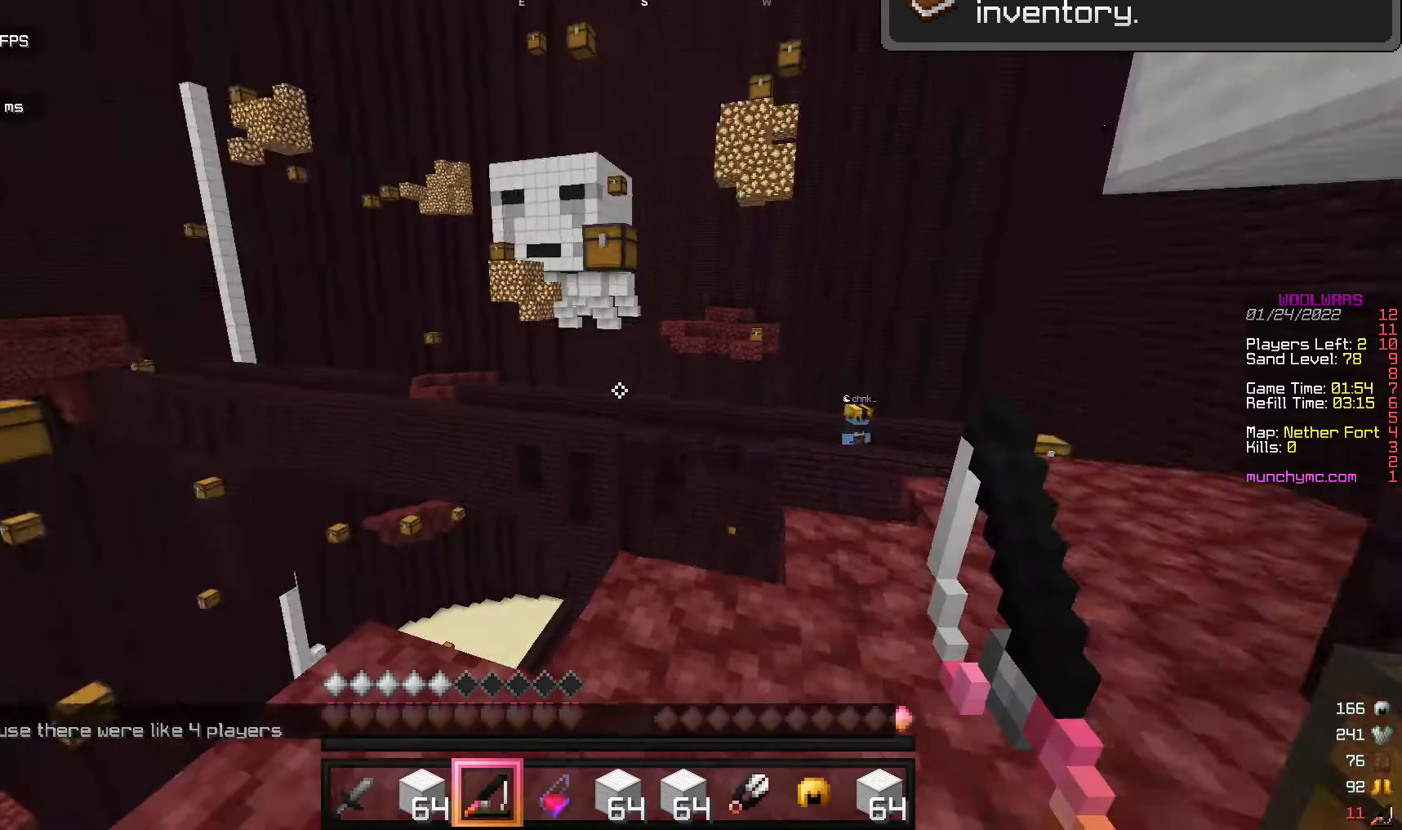
Gameplay with keyboard and mouse; each line is a JSON object with the keys and mouse buttons held at the frame after it. "events" lists presses ("down") and releases ("up") of "a", "d", "s", "w", "mouse_left" and "mouse_right" between this image and that frame as [ms after this image, input, new state], when the widget could be followed in between. "mouse_left", "mouse_right" = the "left", "right" buttons of the "mouse" list. No other keys are recorded. Fast repeated clicks can show as one long hold. Mouse movement is not recorded.
{"keys": ["w"], "mouse": [], "events": [[477, "w", "down"]]}
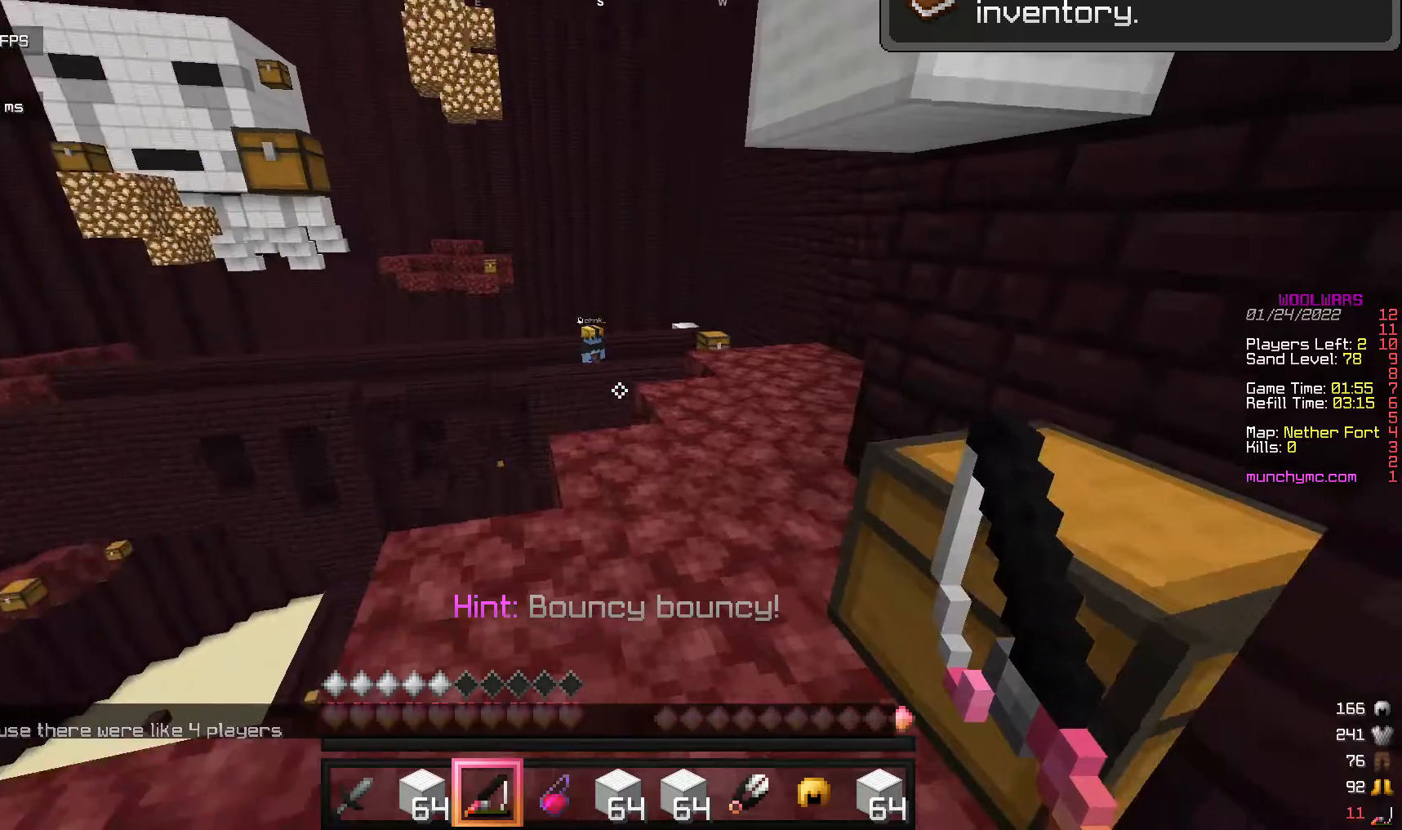
{"keys": [], "mouse": [], "events": [[136, "w", "up"], [409, "mouse_left", "down"], [477, "mouse_left", "up"]]}
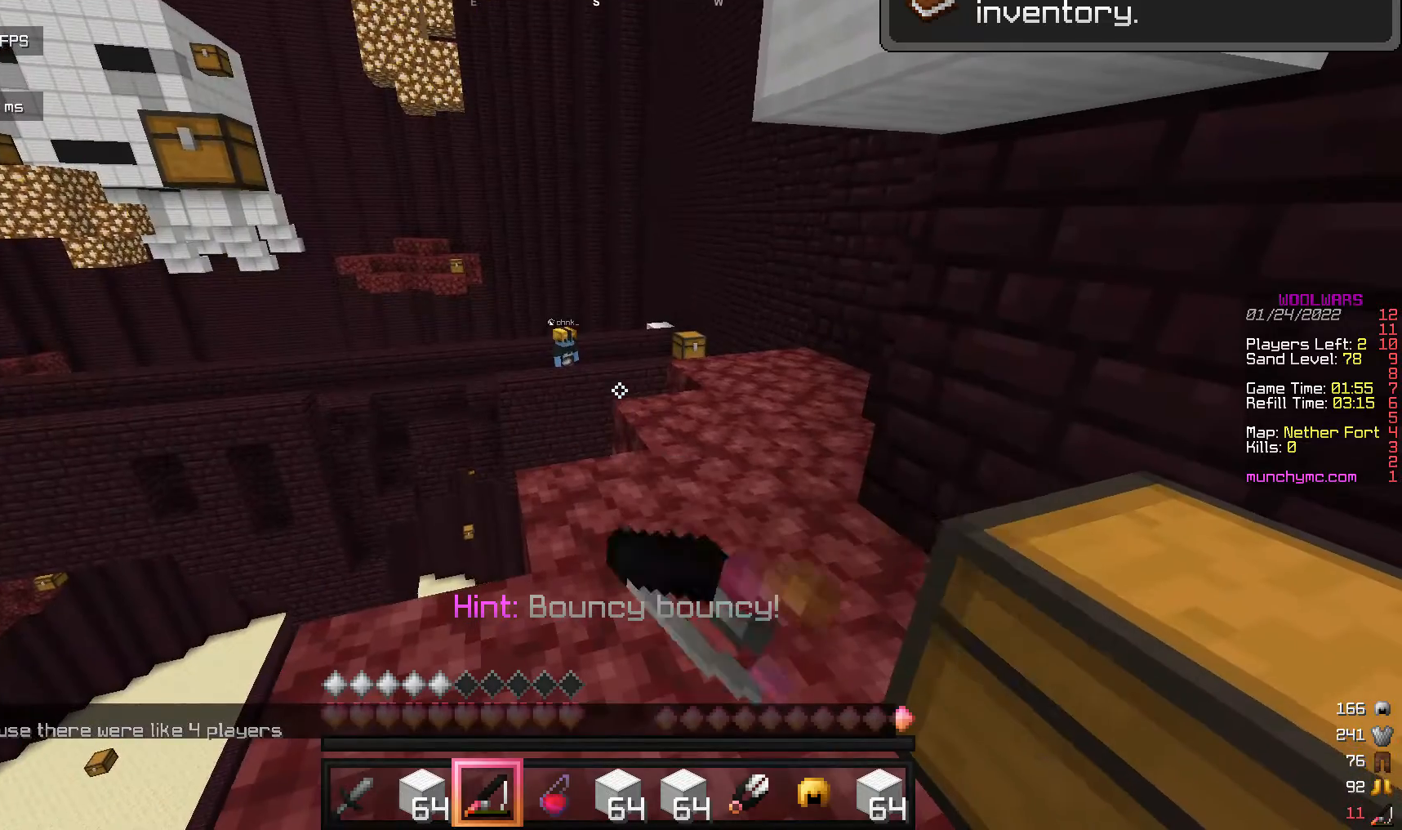
{"keys": ["w"], "mouse": [], "events": [[170, "w", "down"]]}
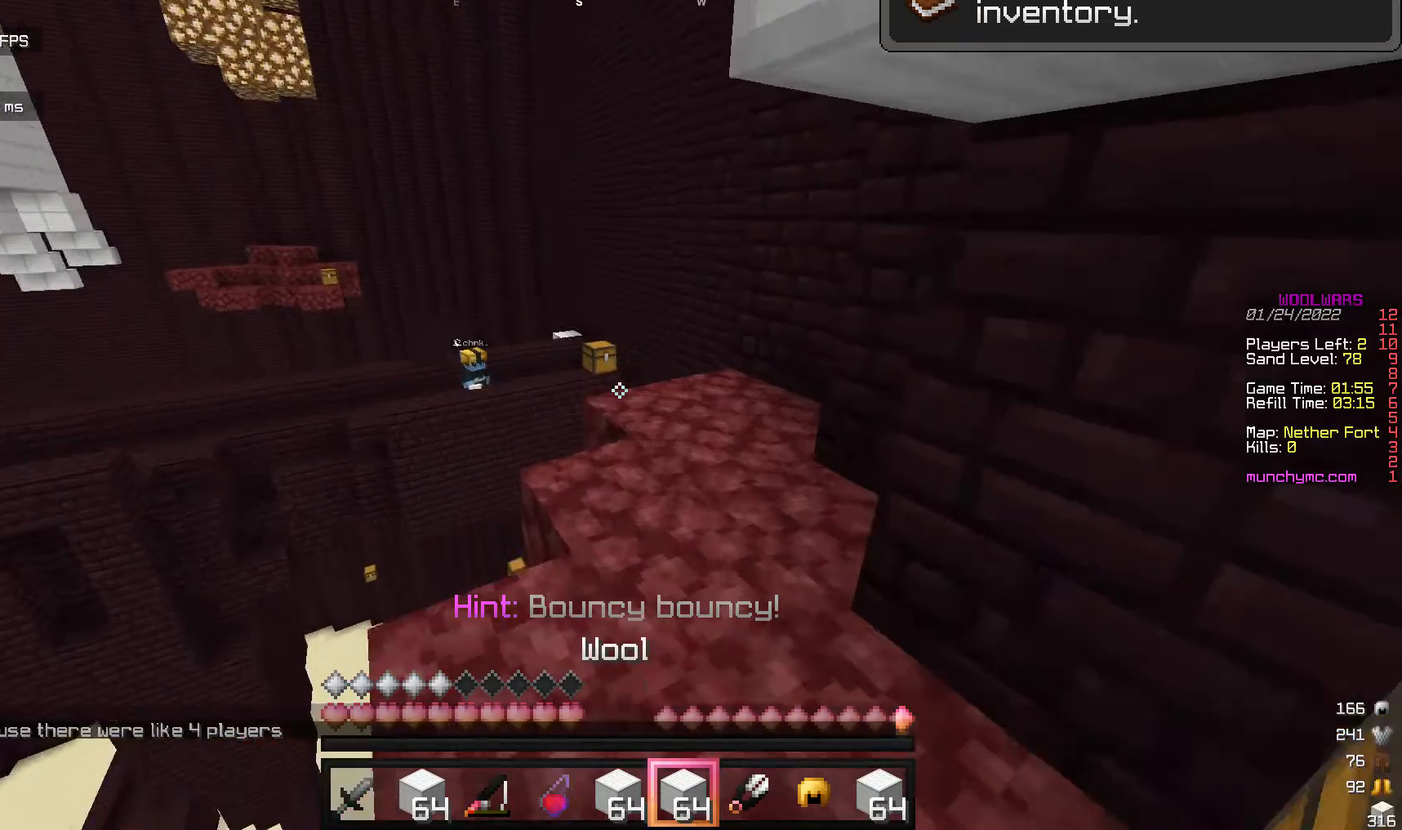
{"keys": ["w"], "mouse": [], "events": [[69, "w", "up"], [239, "w", "down"]]}
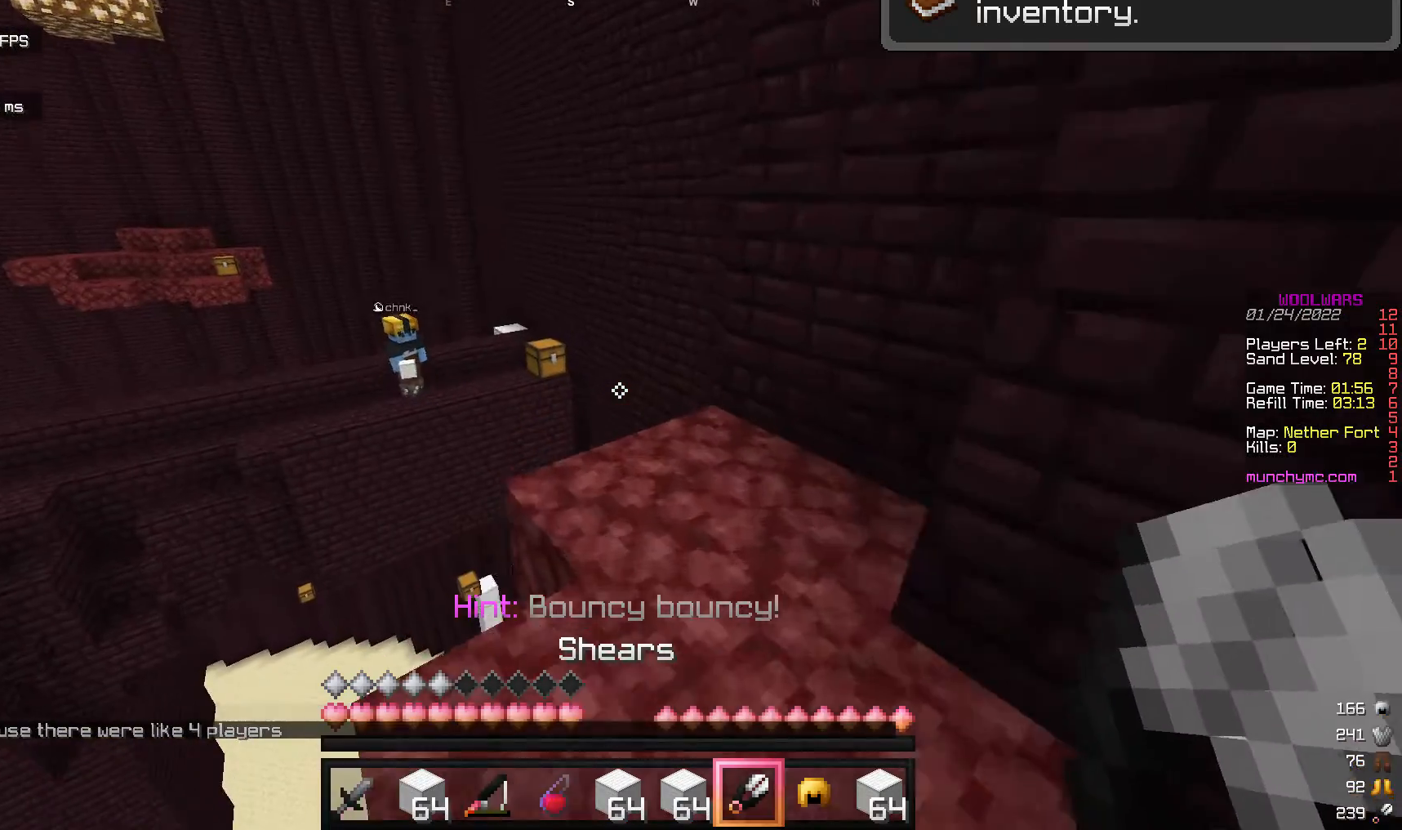
{"keys": [], "mouse": [], "events": [[68, "w", "up"]]}
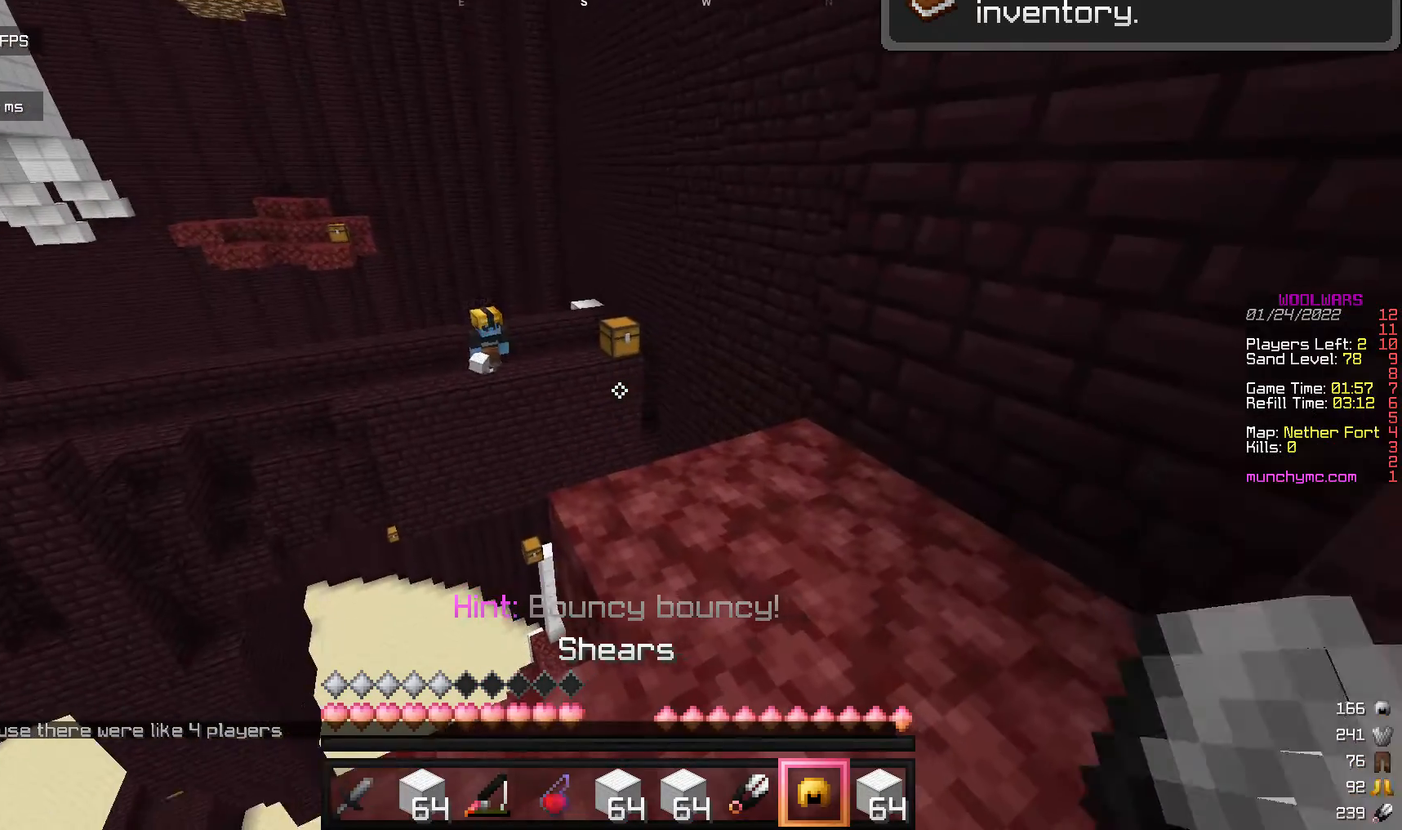
{"keys": [], "mouse": [], "events": [[136, "w", "down"], [170, "d", "down"], [238, "w", "up"], [272, "d", "up"]]}
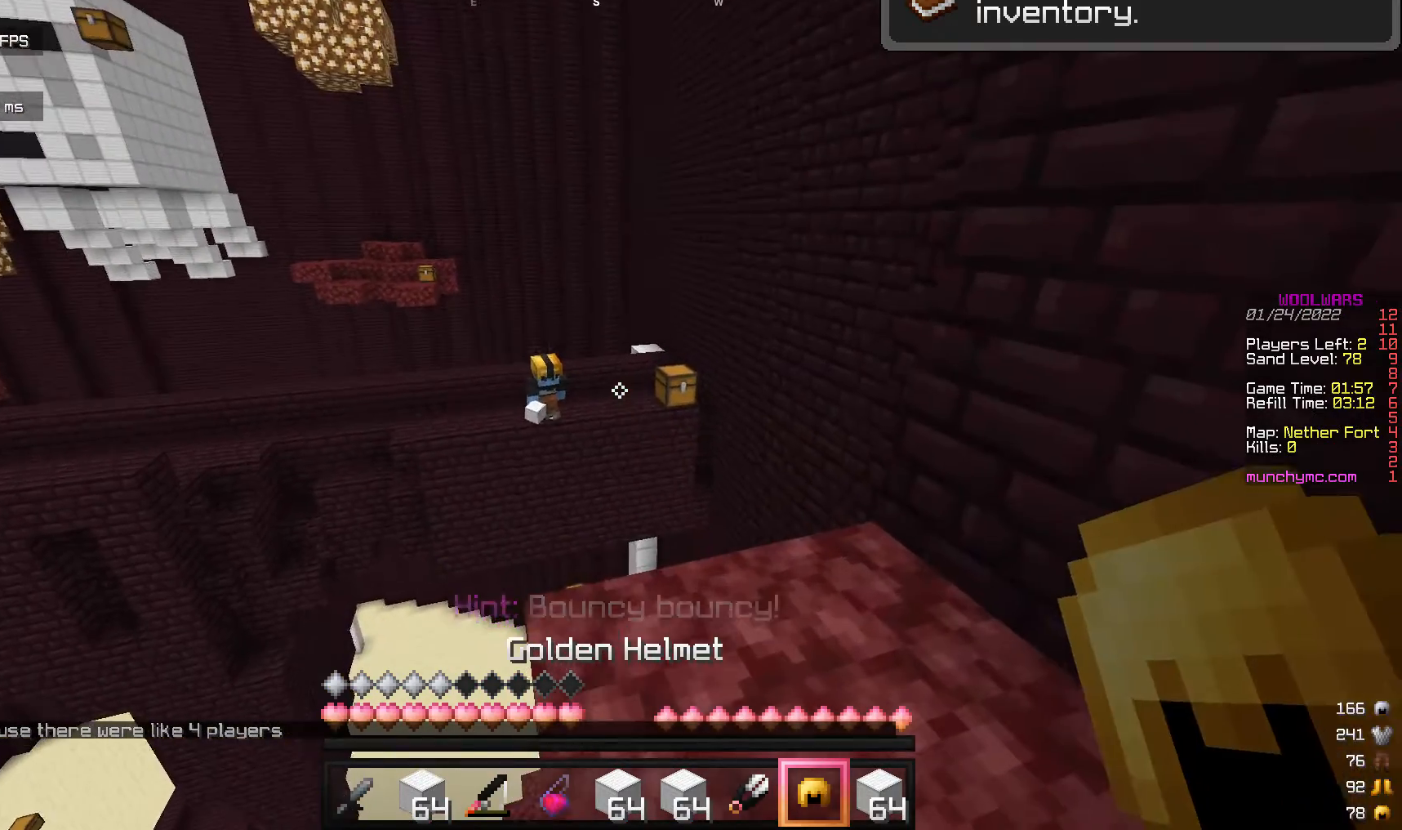
{"keys": [], "mouse": ["left"], "events": [[204, "mouse_left", "down"]]}
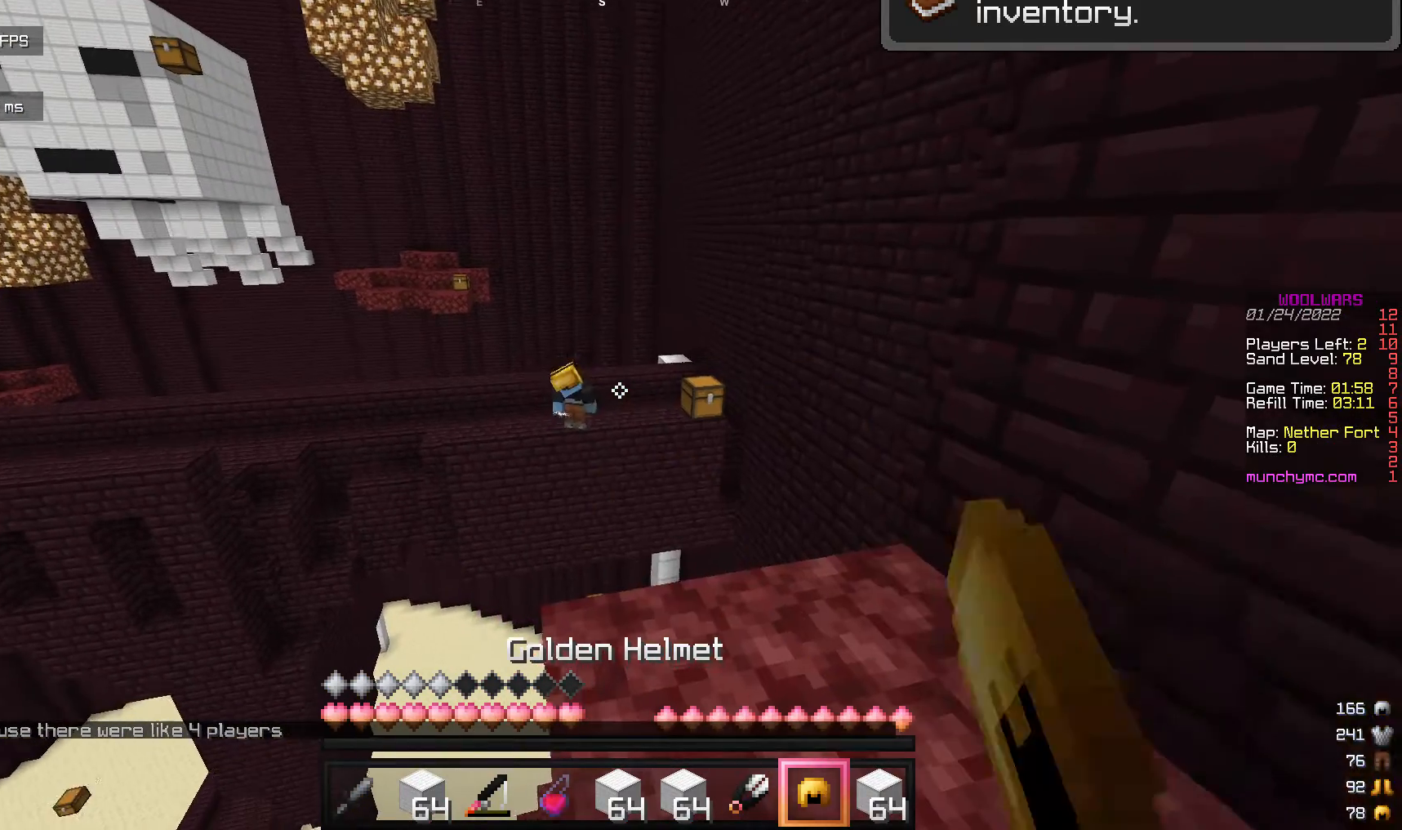
{"keys": ["w"], "mouse": [], "events": [[205, "mouse_left", "up"], [307, "w", "down"]]}
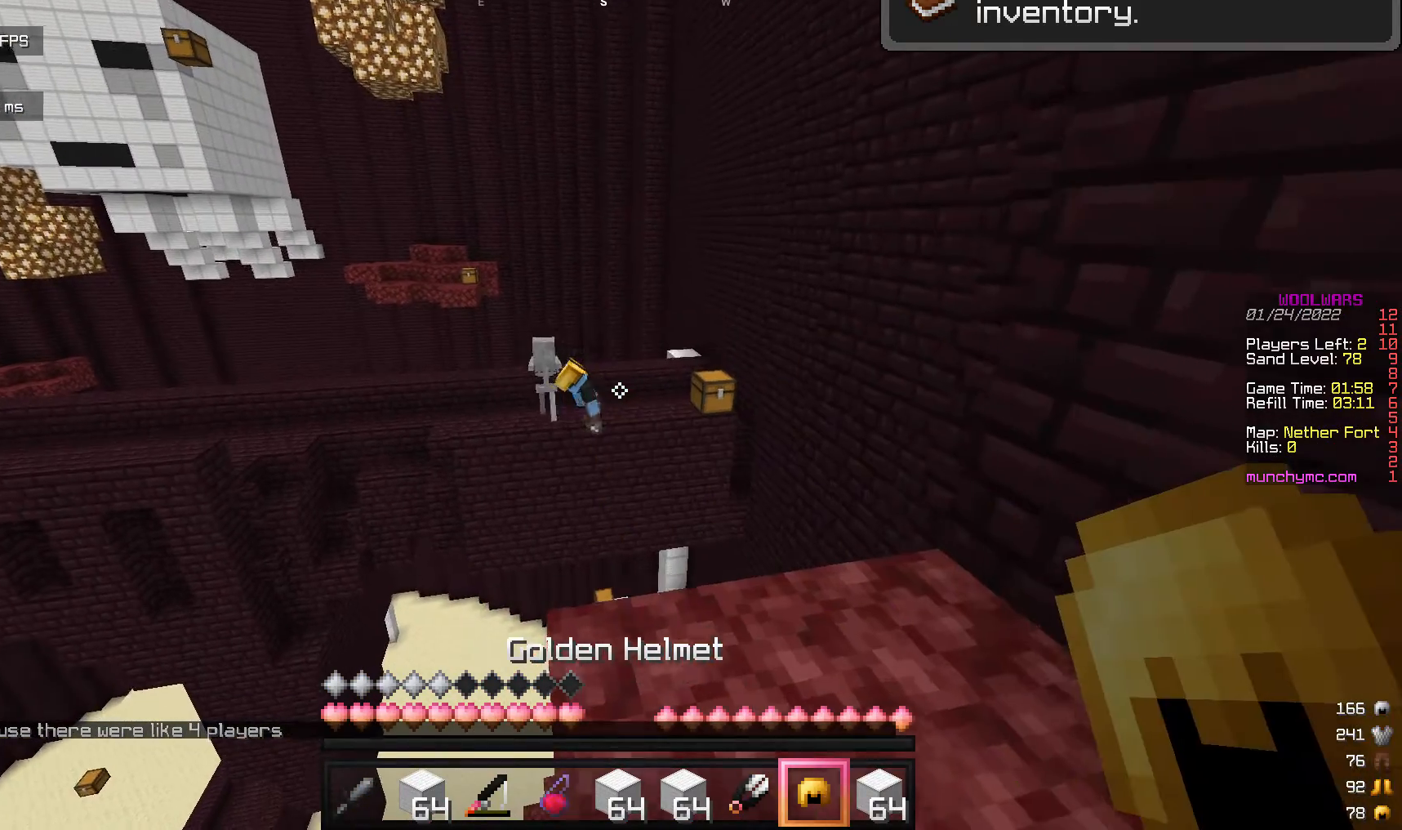
{"keys": [], "mouse": [], "events": [[170, "w", "up"]]}
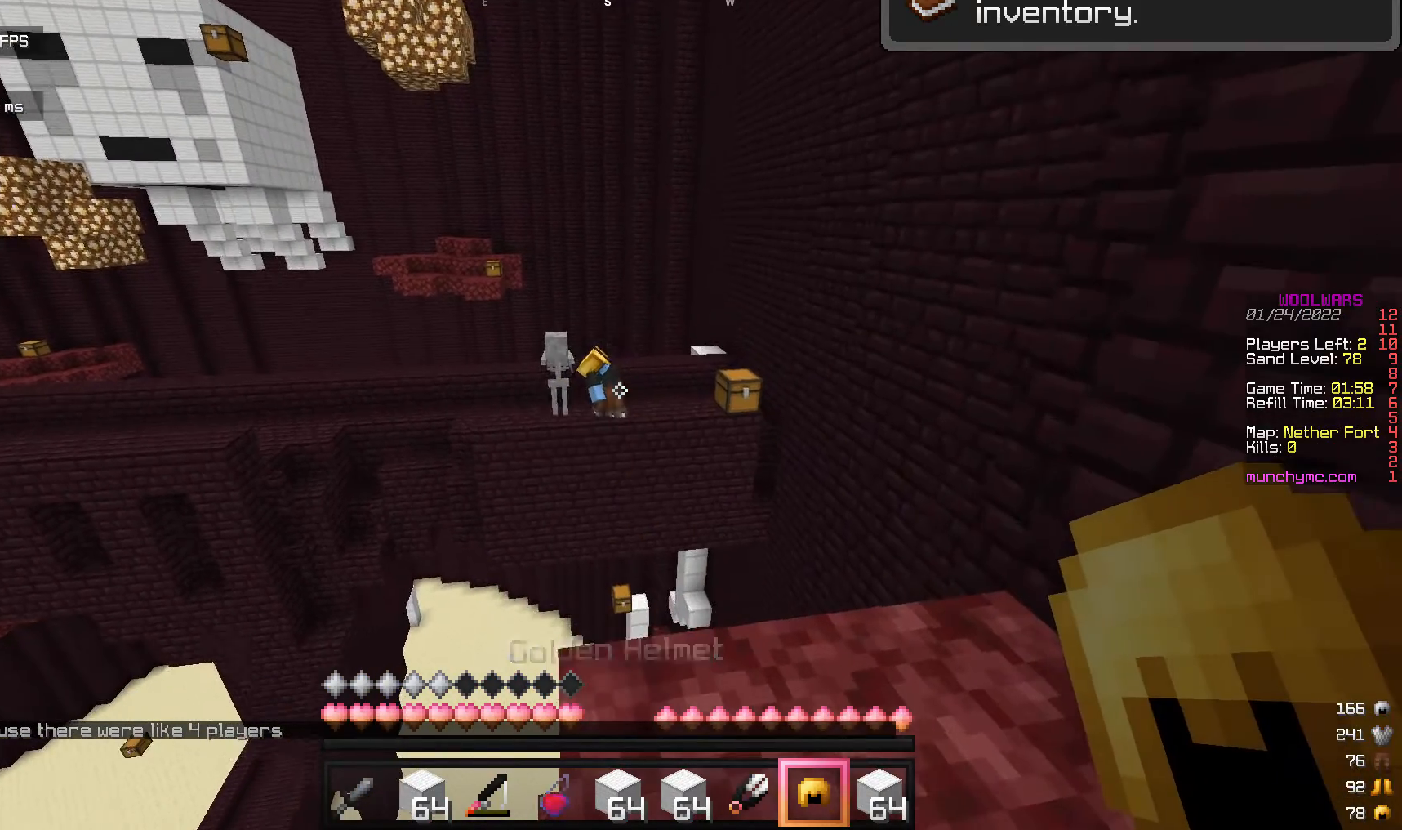
{"keys": [], "mouse": [], "events": []}
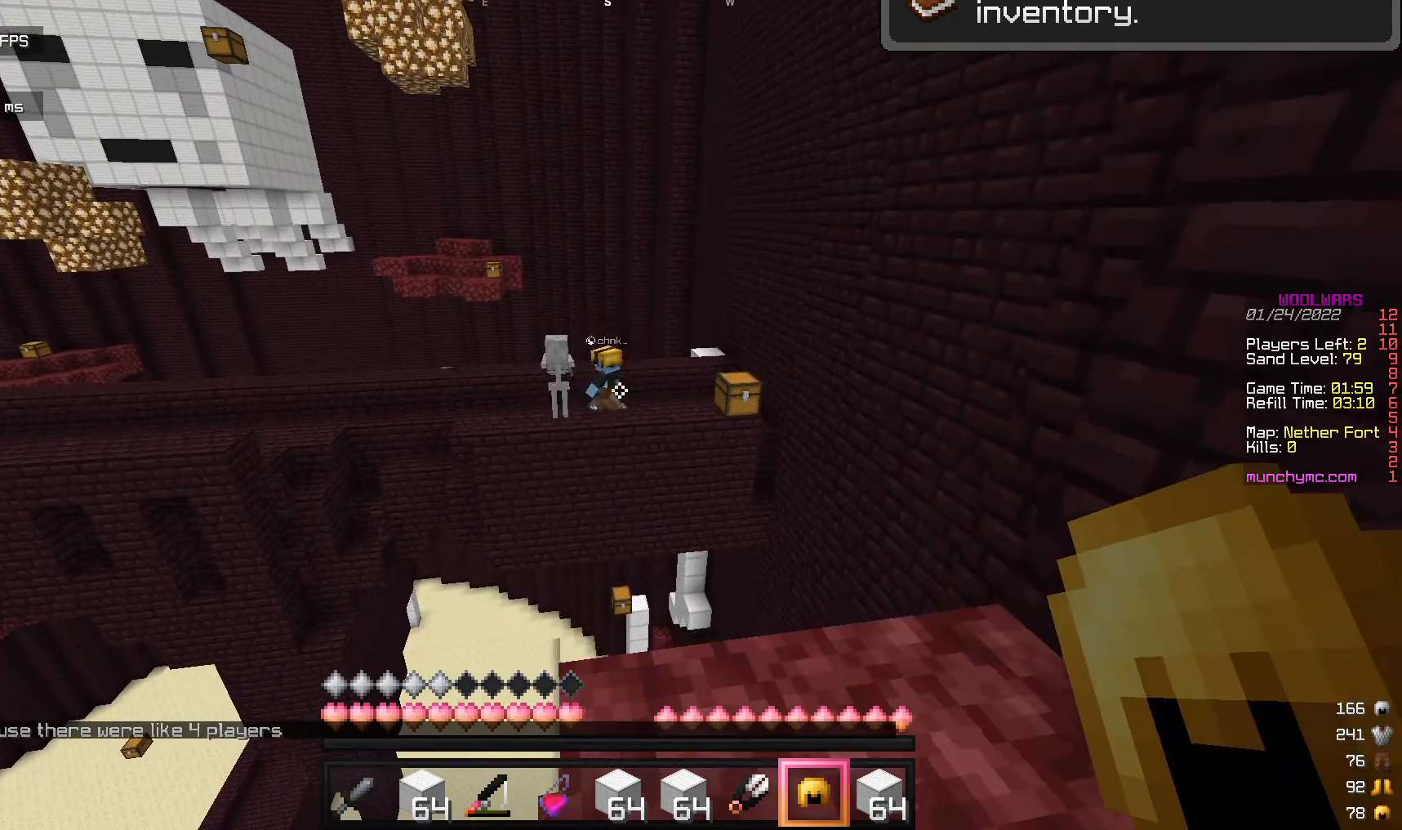
{"keys": [], "mouse": [], "events": []}
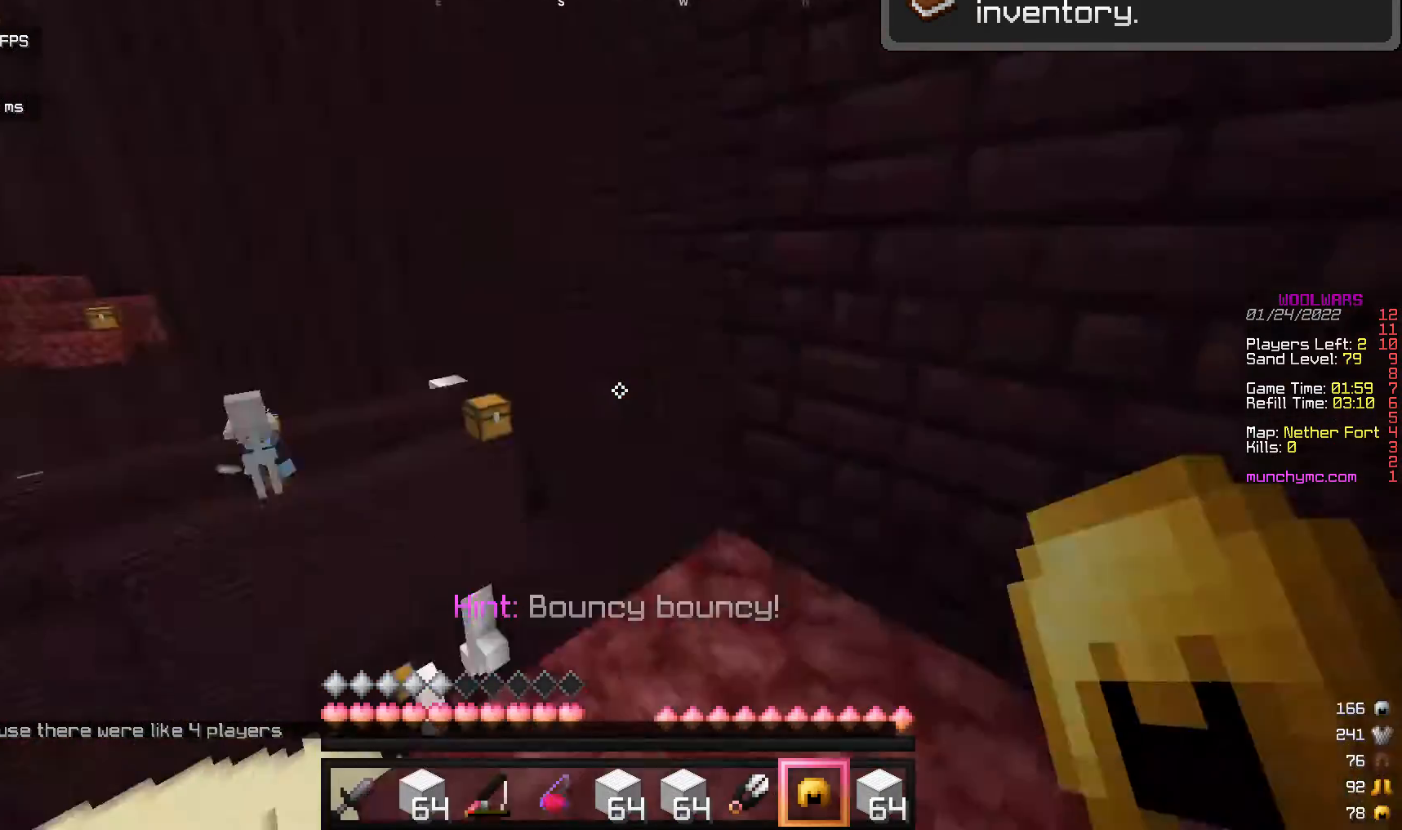
{"keys": [], "mouse": ["right"], "events": [[68, "mouse_right", "down"]]}
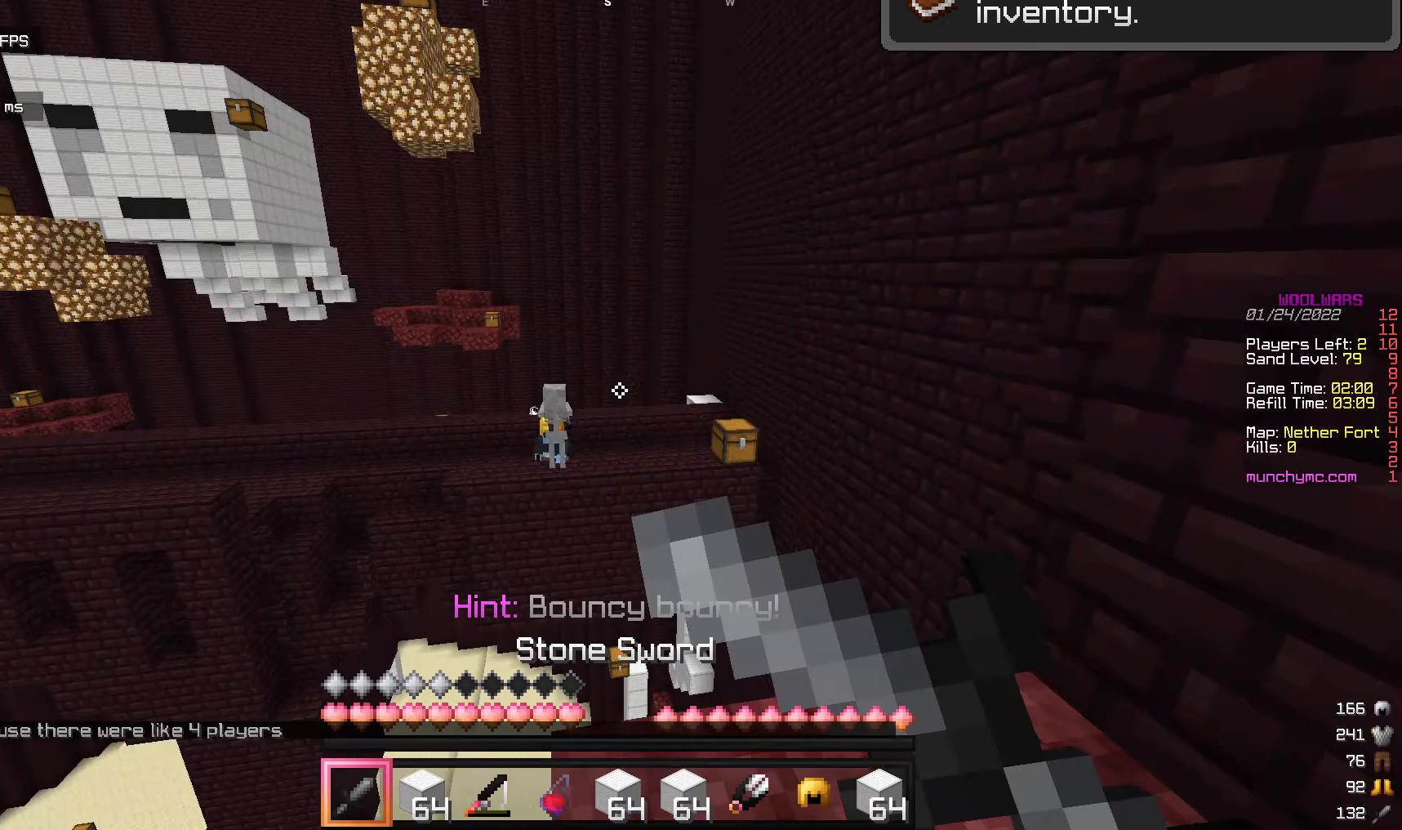
{"keys": [], "mouse": ["right"], "events": []}
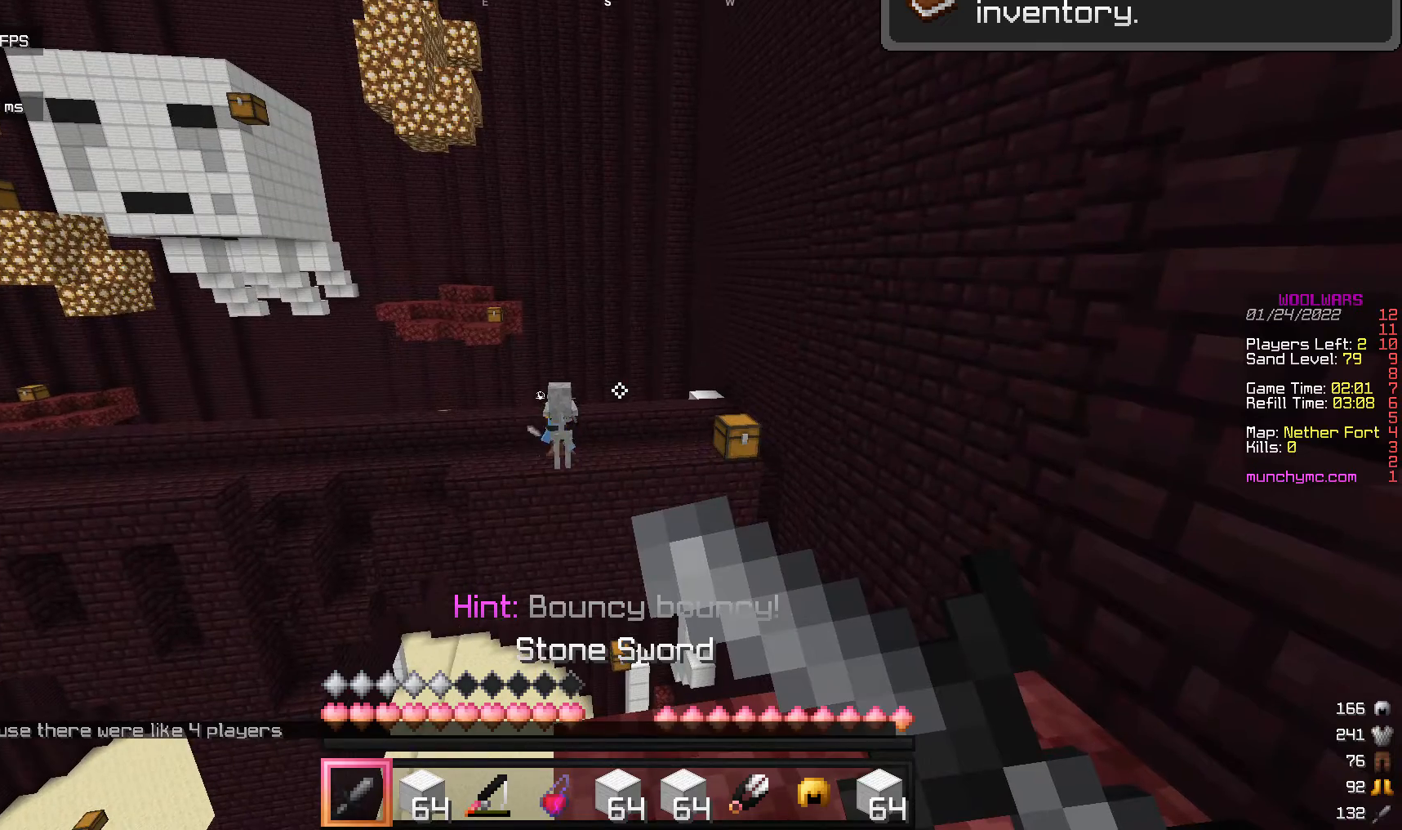
{"keys": [], "mouse": [], "events": [[511, "mouse_right", "up"]]}
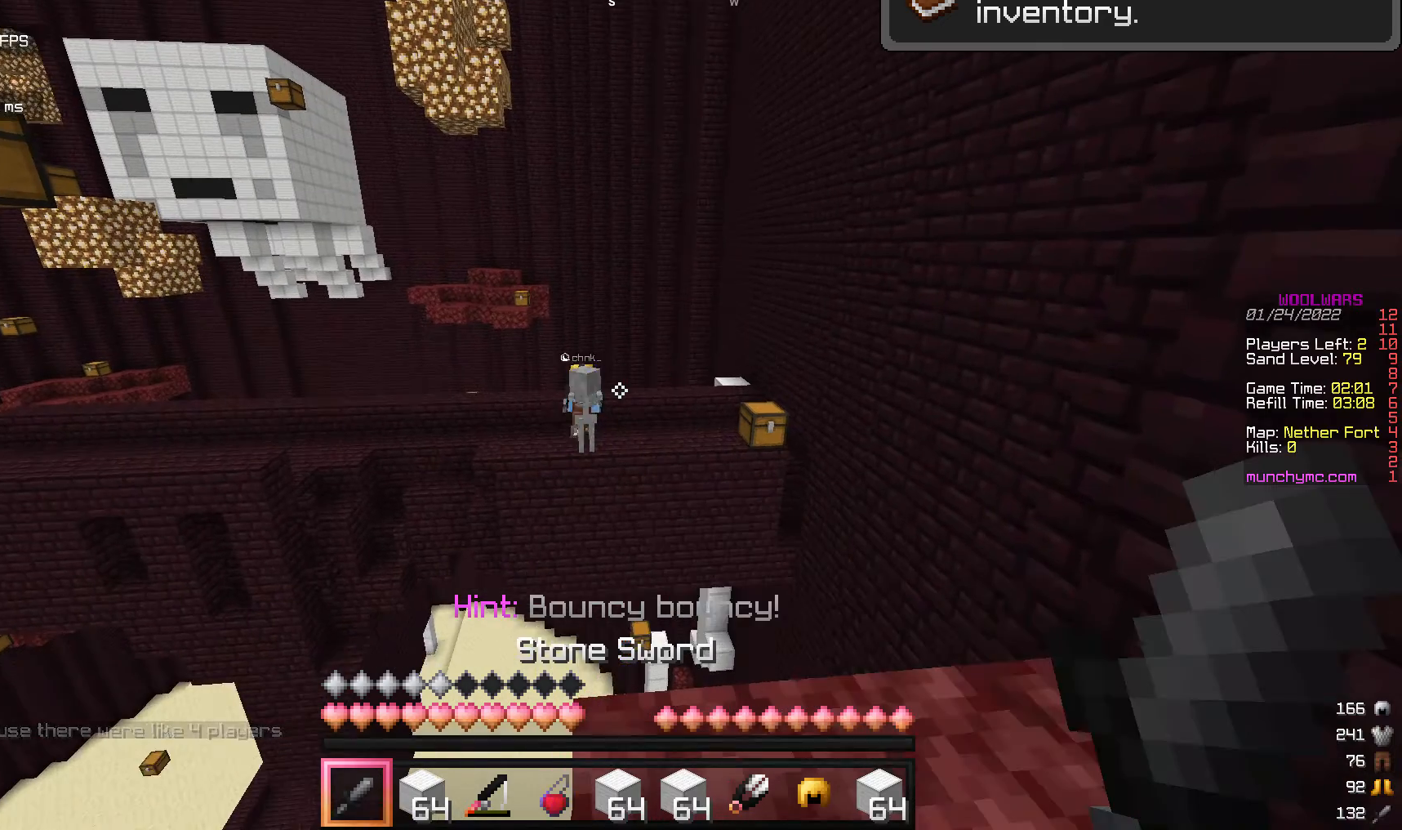
{"keys": [], "mouse": [], "events": []}
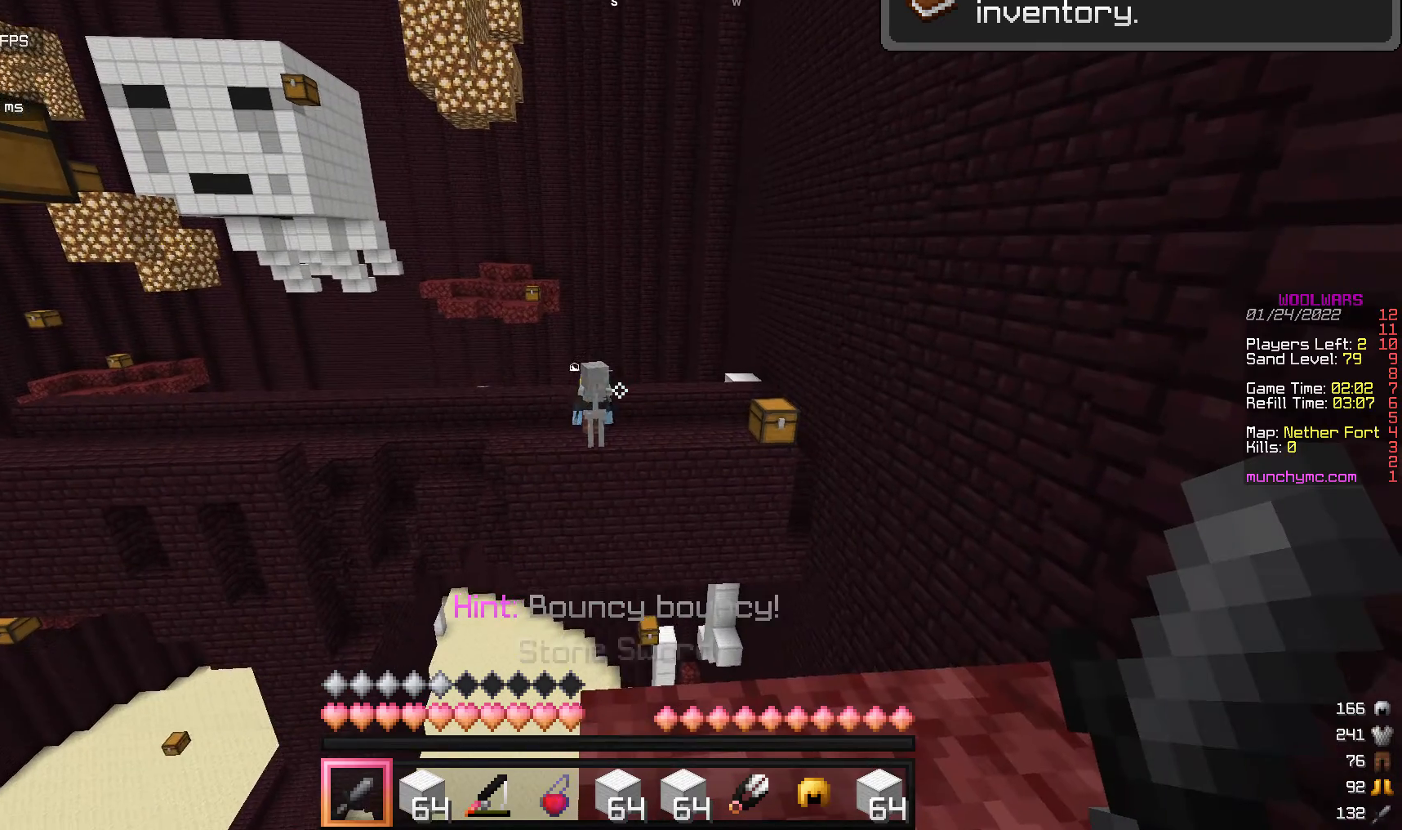
{"keys": [], "mouse": [], "events": []}
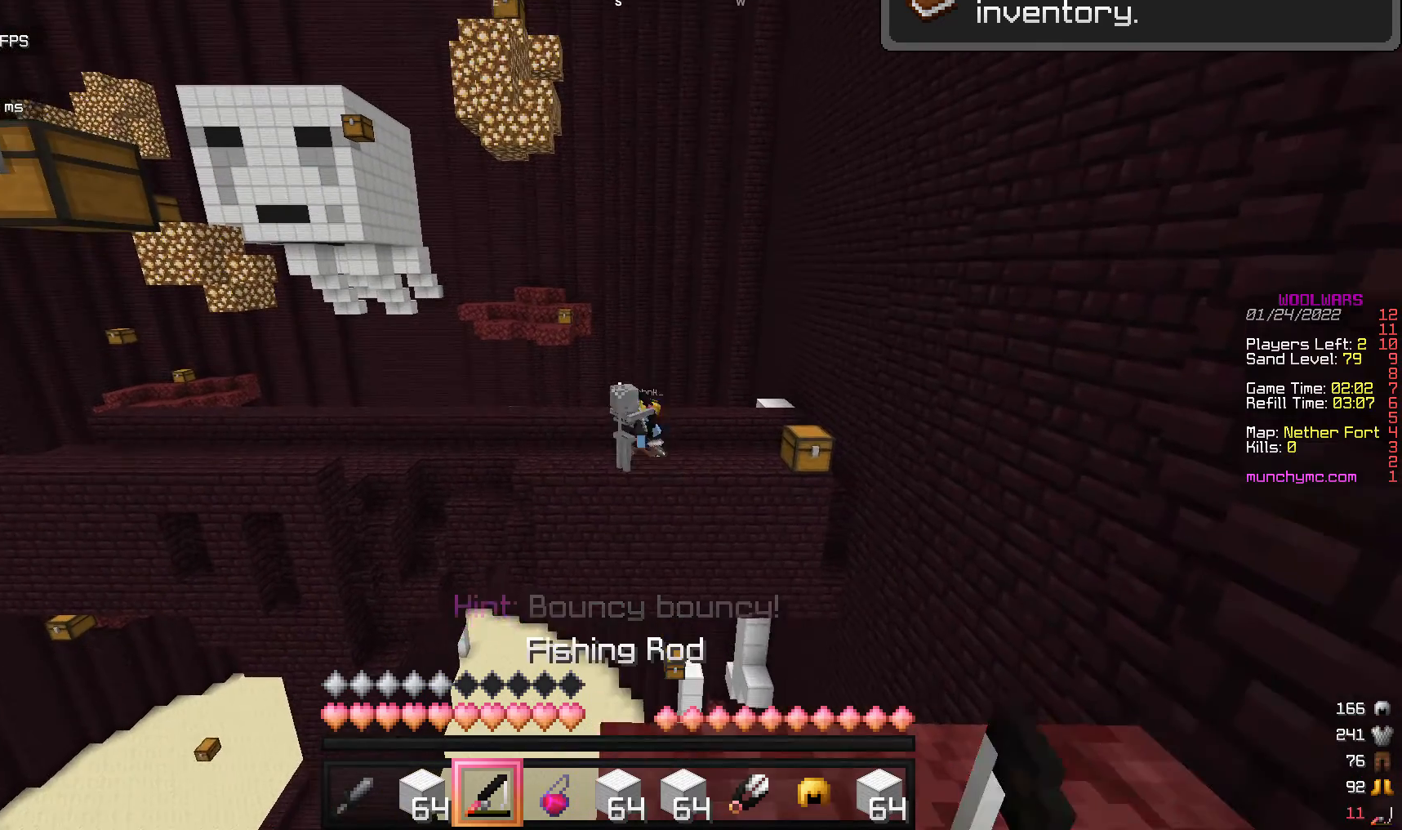
{"keys": [], "mouse": [], "events": [[205, "mouse_right", "down"], [375, "mouse_right", "up"]]}
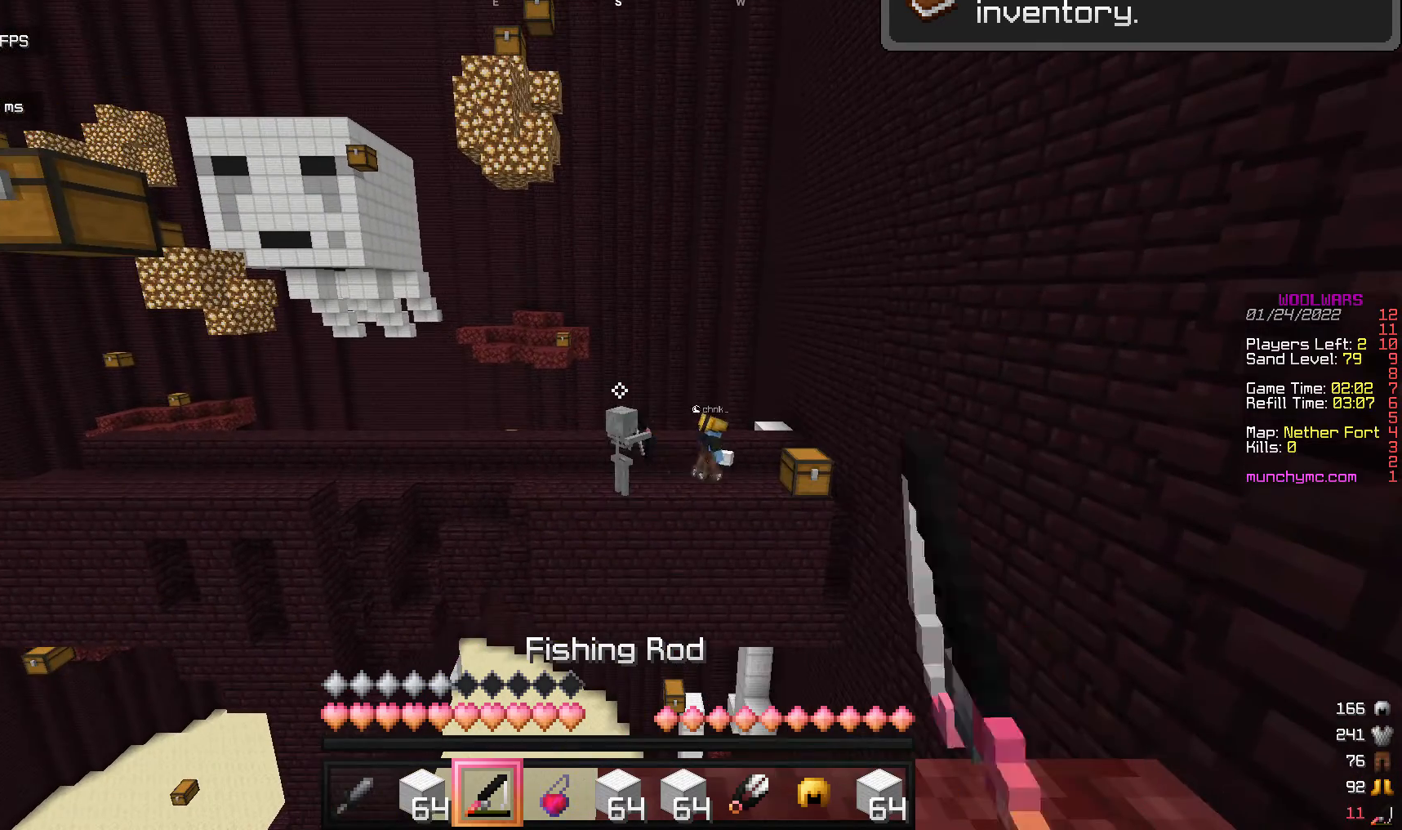
{"keys": [], "mouse": [], "events": []}
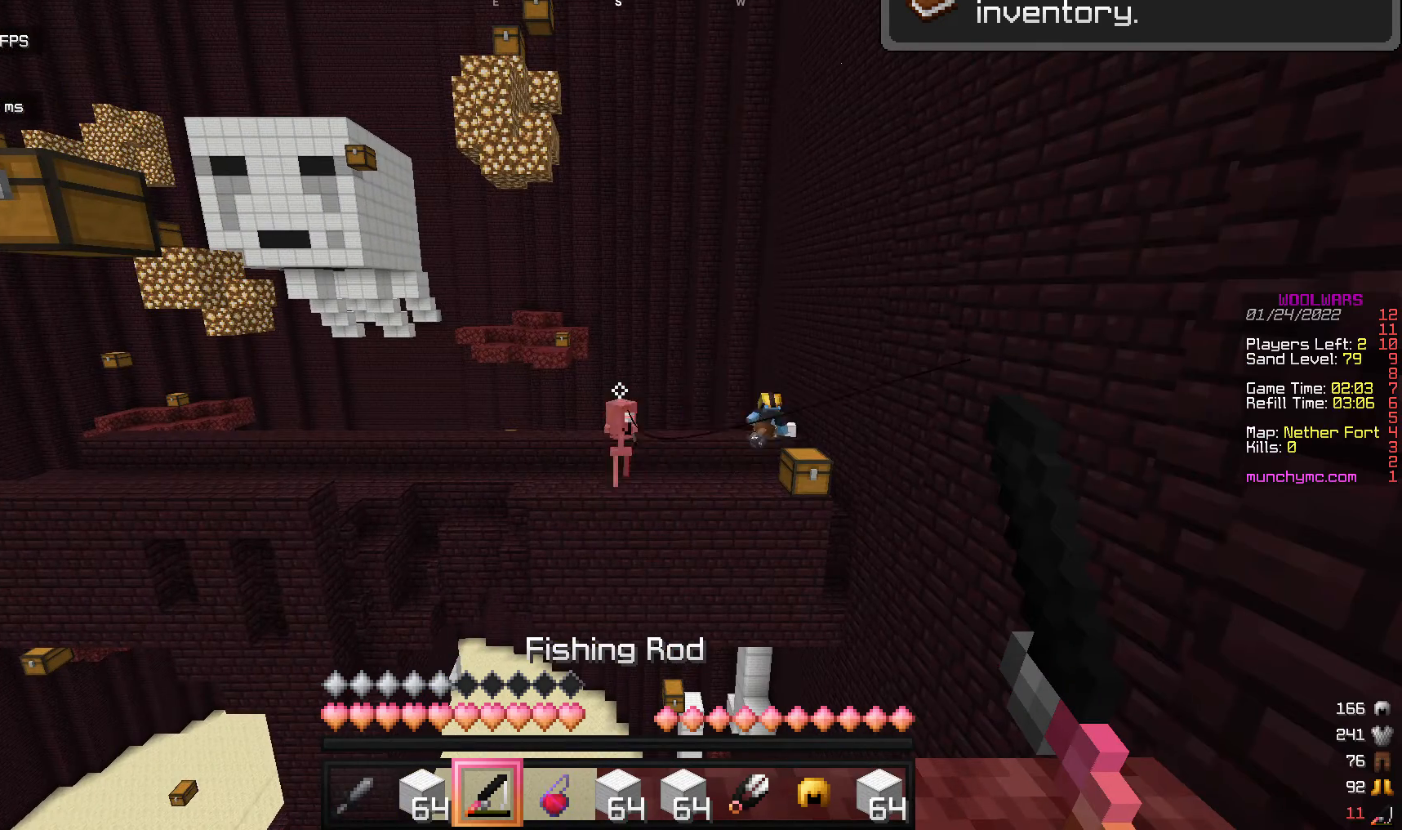
{"keys": [], "mouse": [], "events": []}
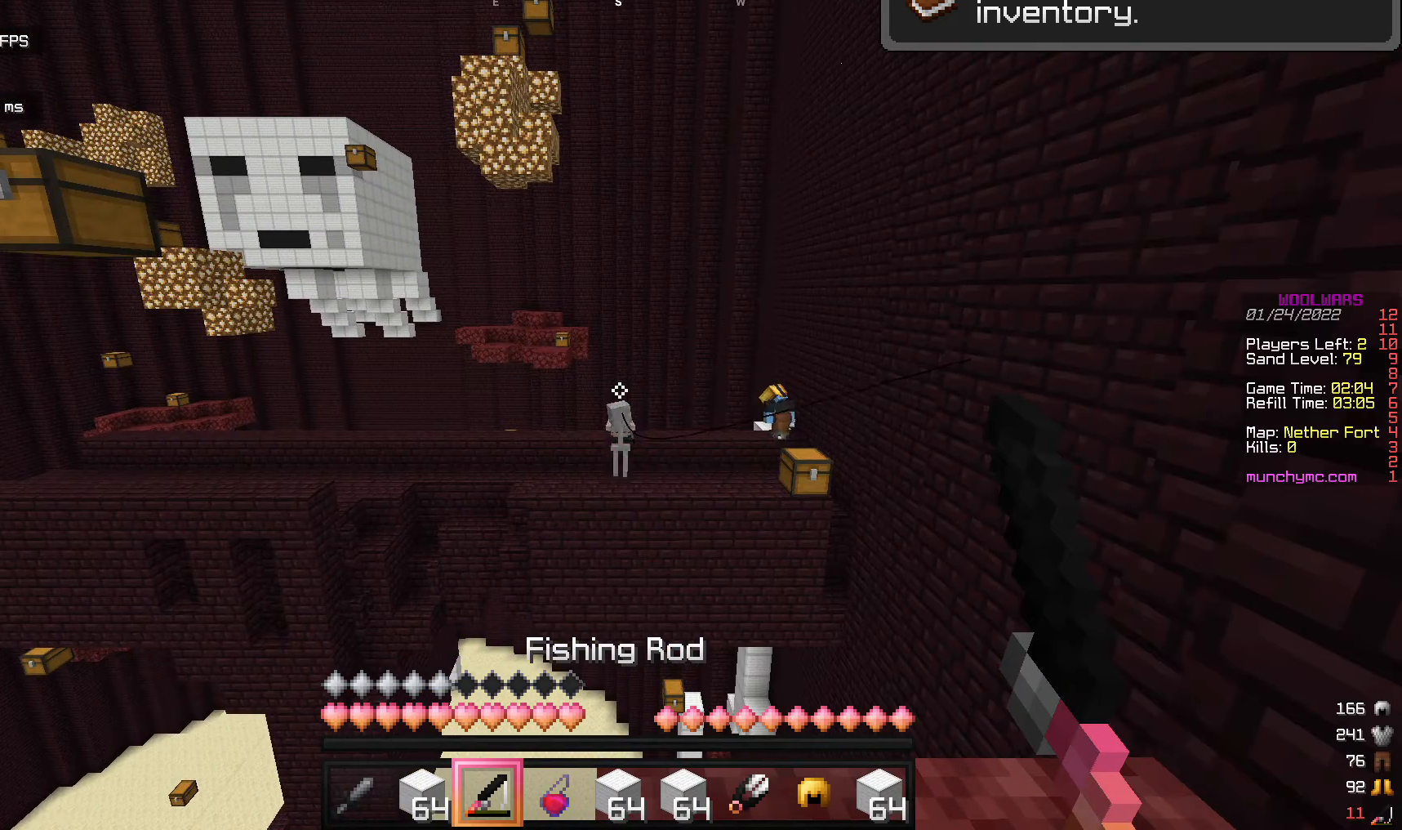
{"keys": [], "mouse": [], "events": []}
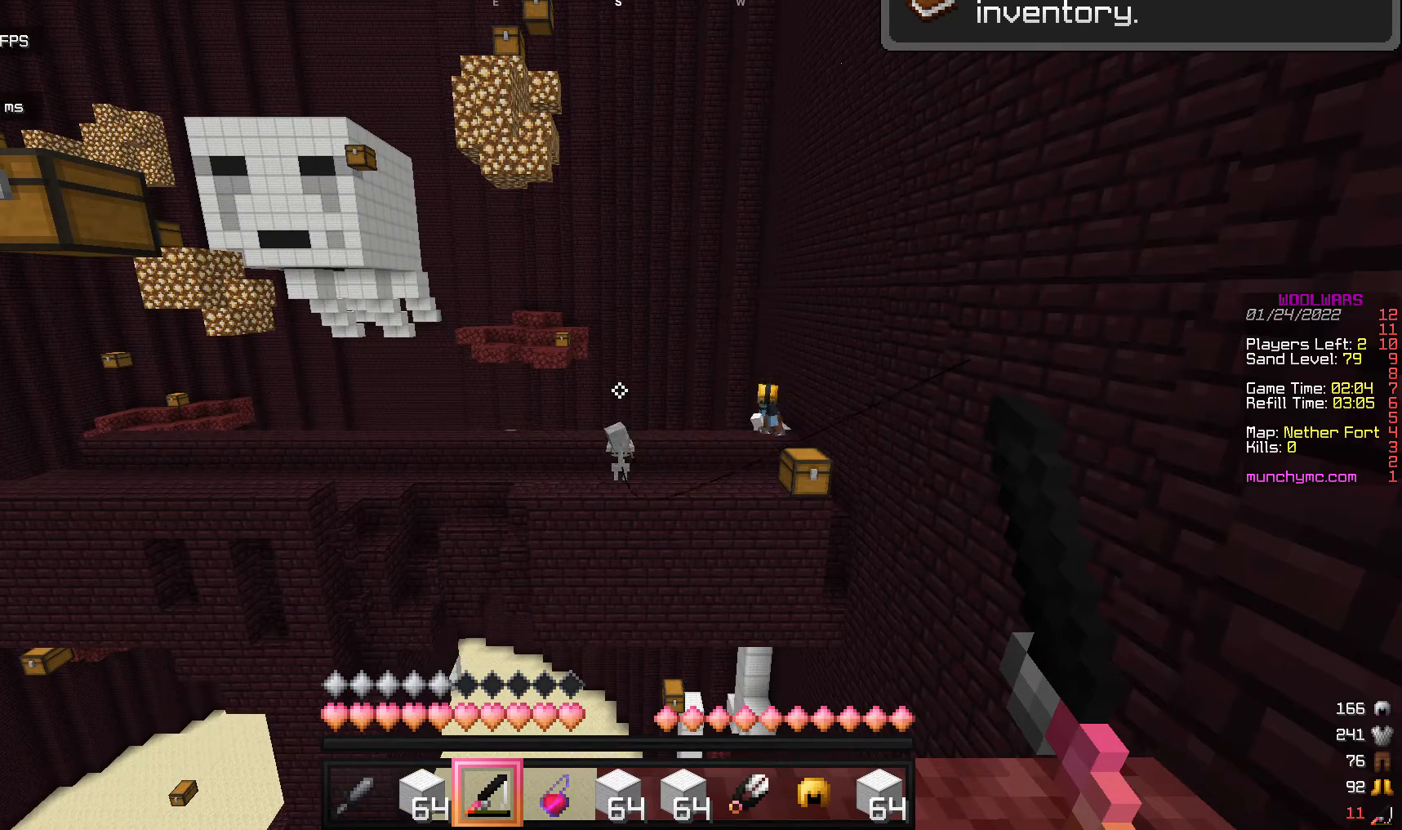
{"keys": [], "mouse": ["right"], "events": [[511, "mouse_right", "down"]]}
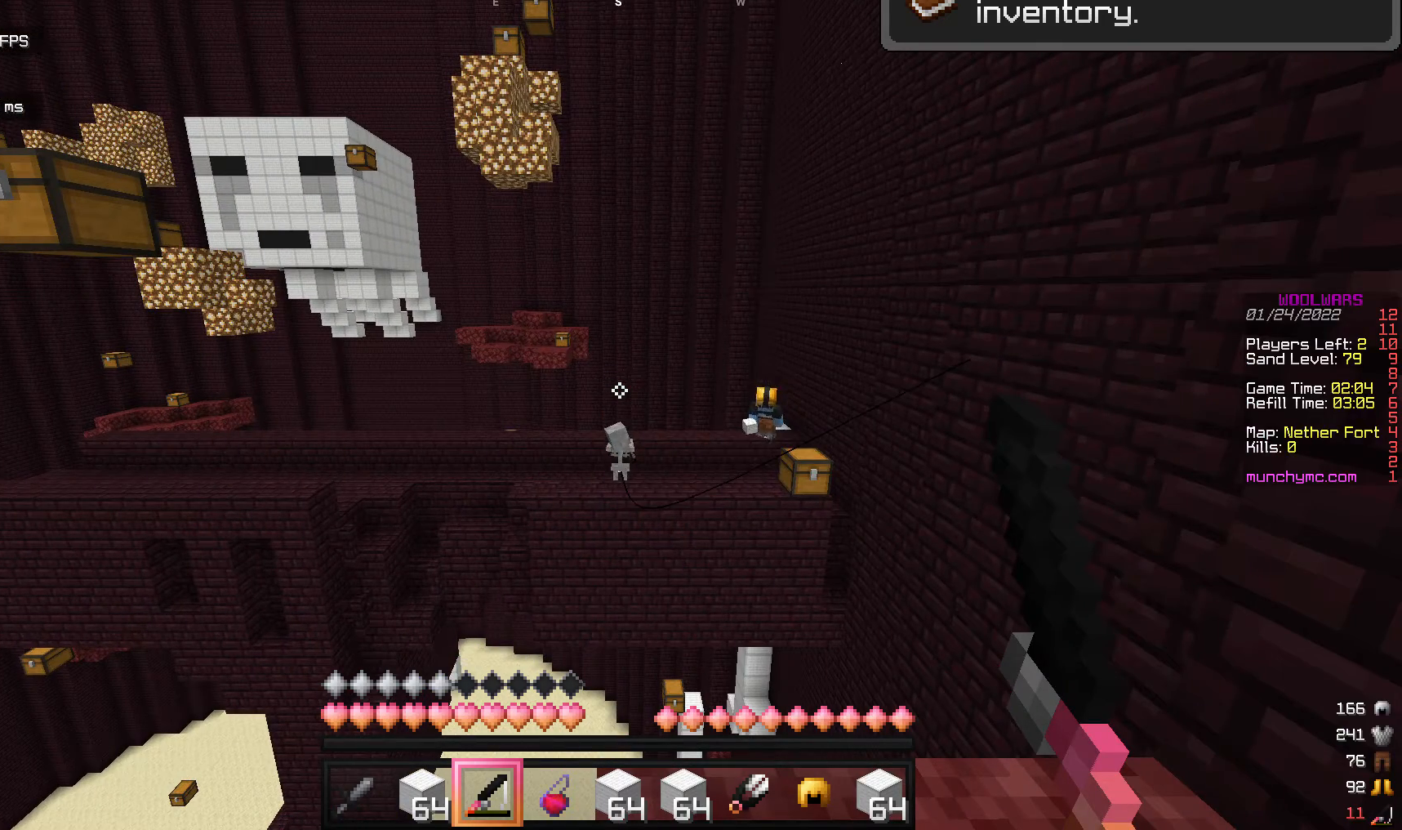
{"keys": [], "mouse": [], "events": [[136, "mouse_right", "up"]]}
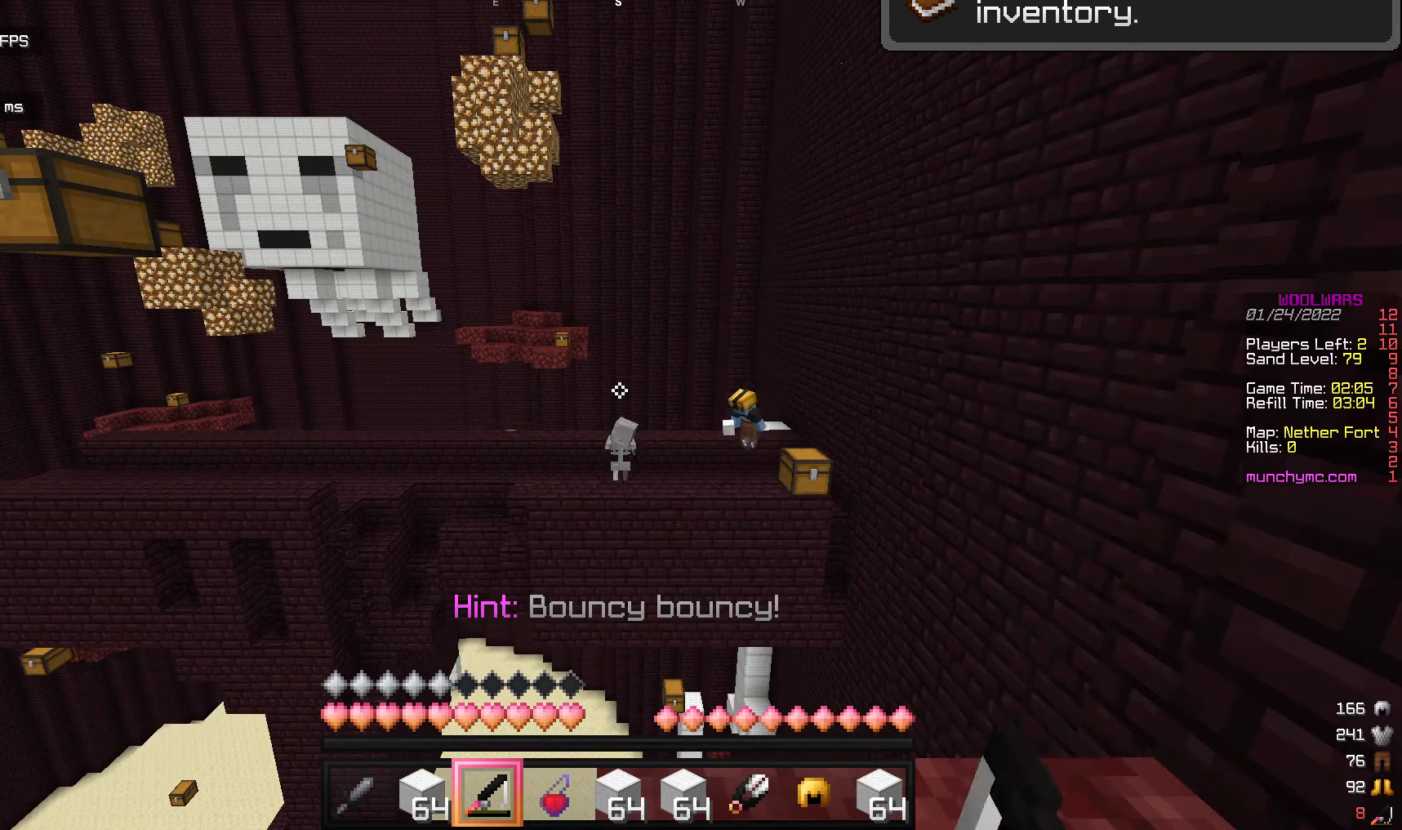
{"keys": [], "mouse": [], "events": []}
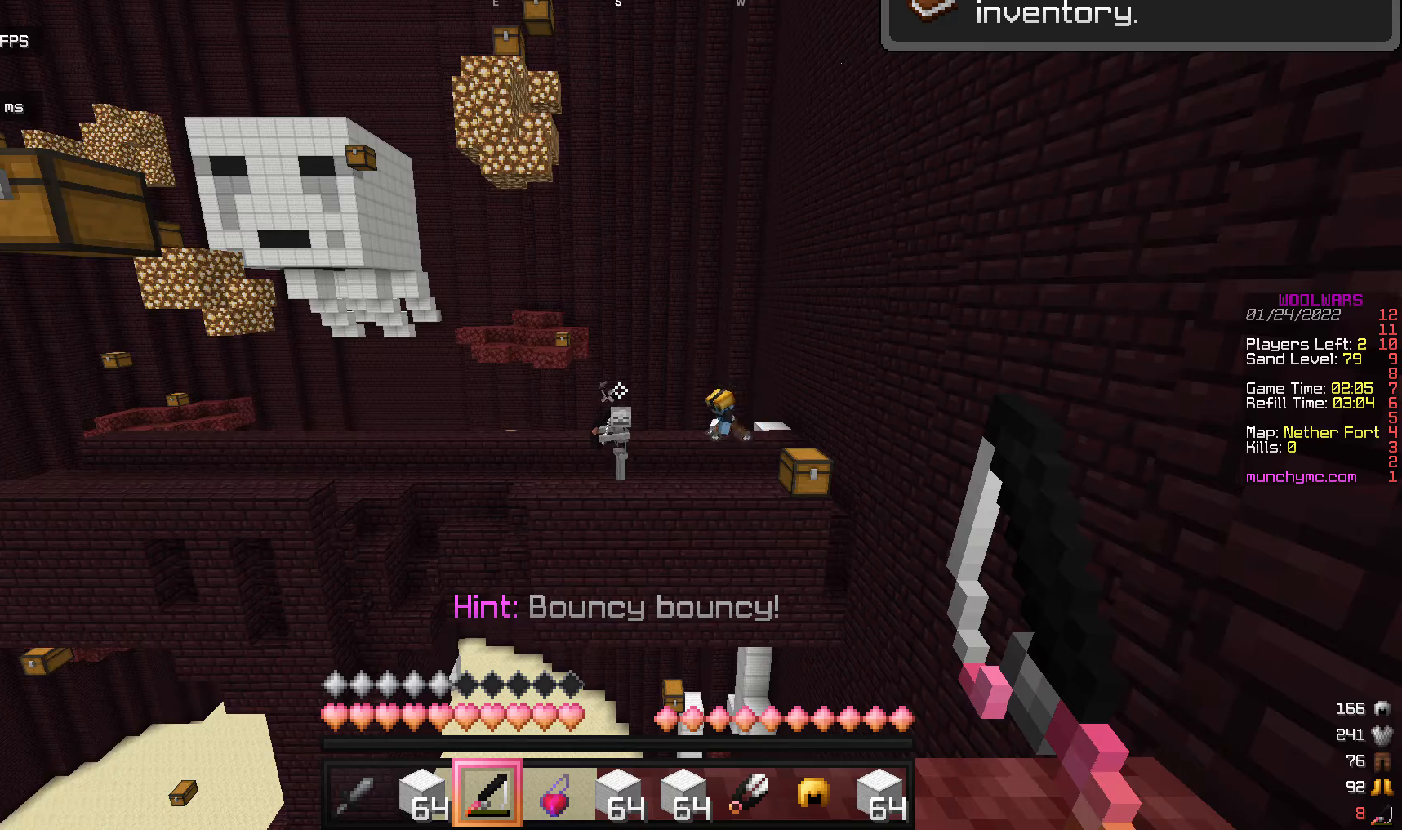
{"keys": [], "mouse": [], "events": []}
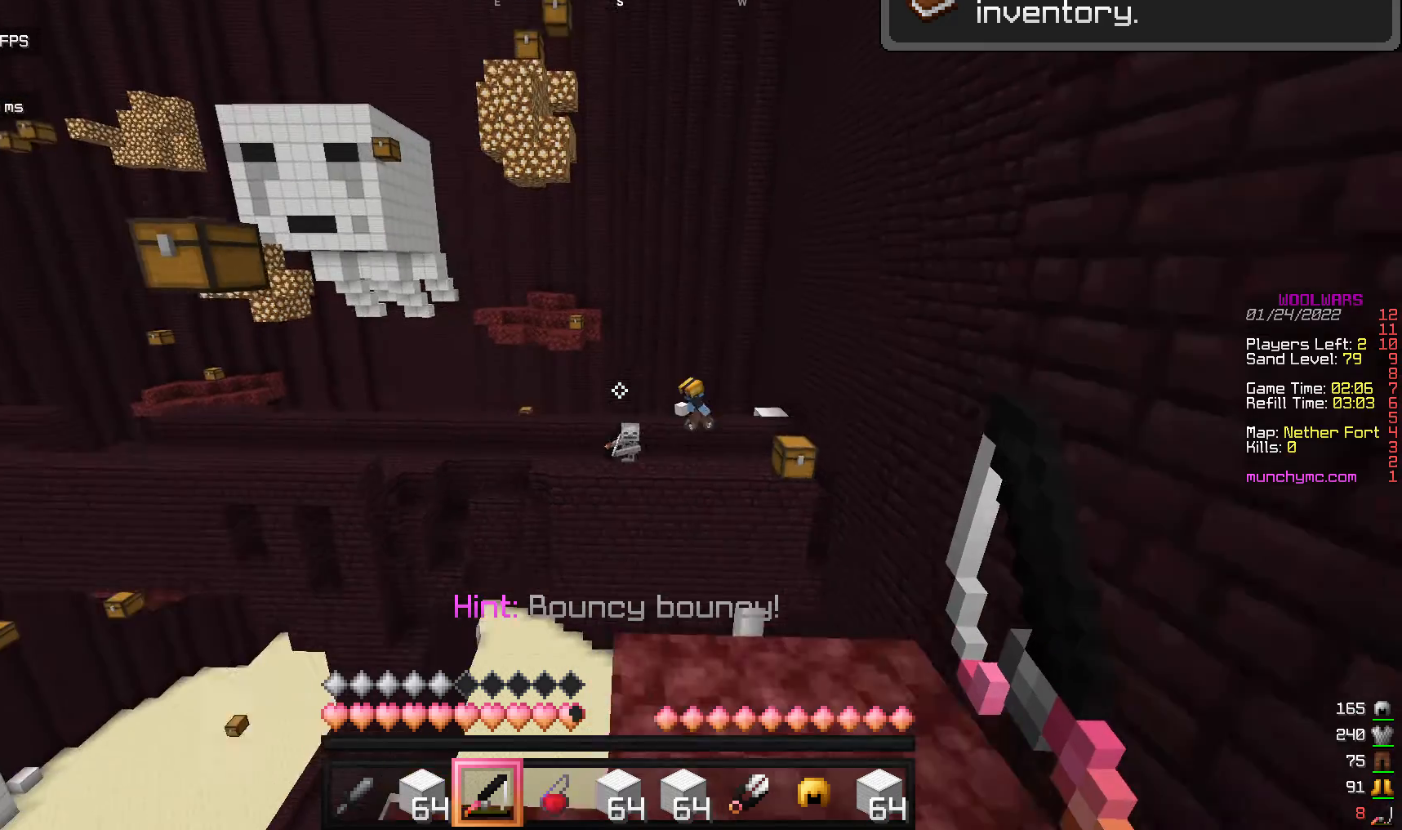
{"keys": [], "mouse": [], "events": [[34, "s", "down"], [409, "s", "up"]]}
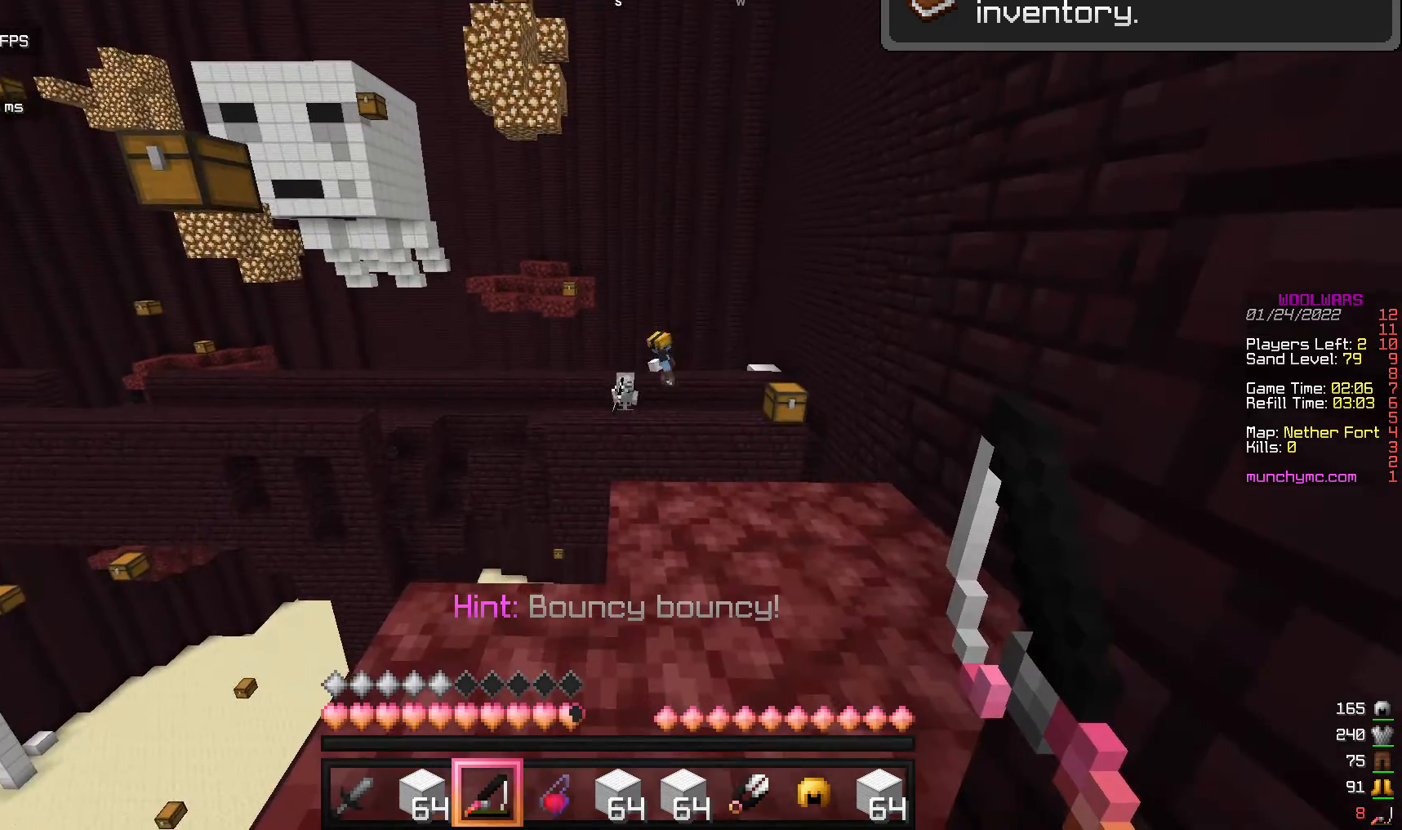
{"keys": [], "mouse": ["right"], "events": [[272, "mouse_right", "down"]]}
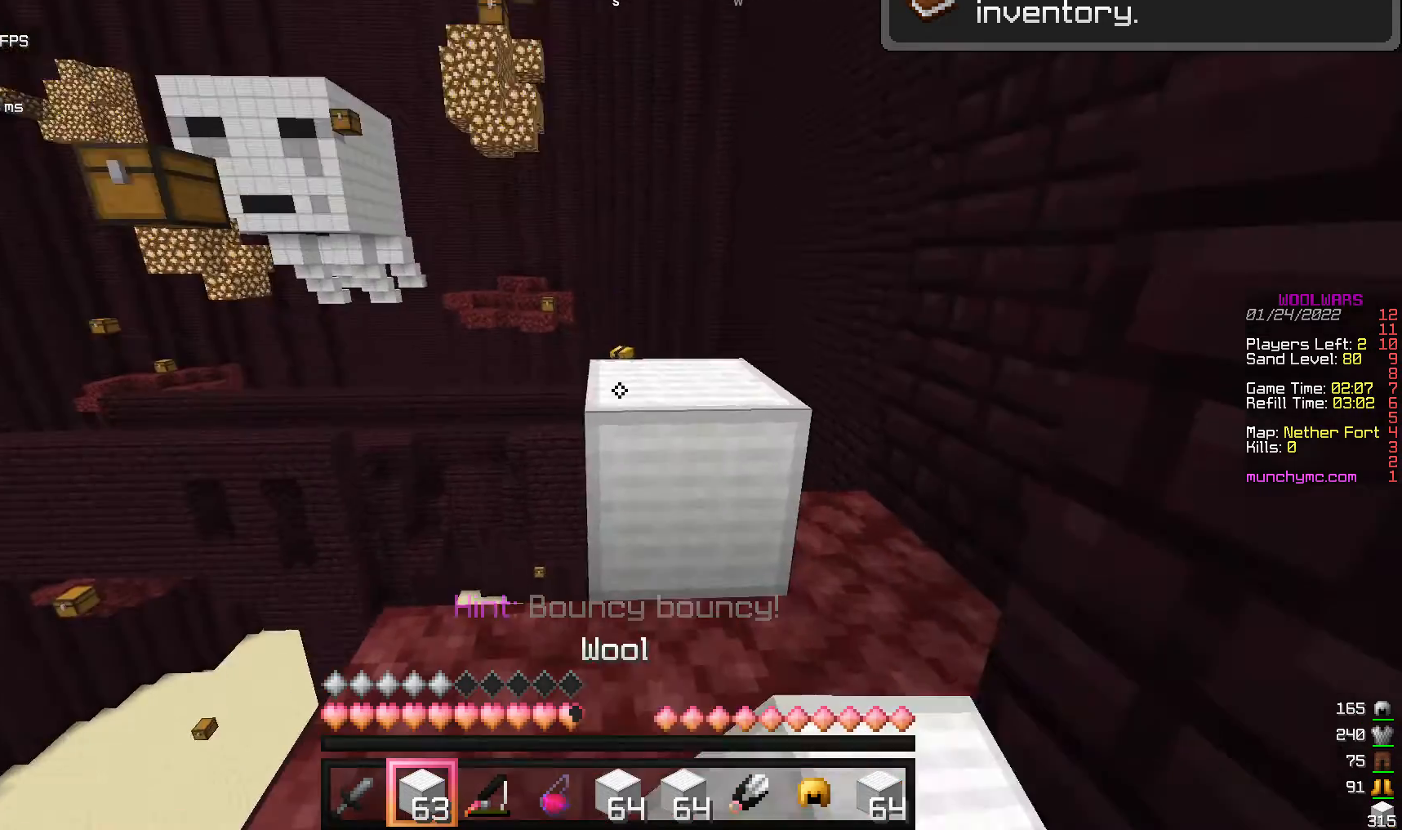
{"keys": ["d"], "mouse": [], "events": [[137, "mouse_right", "up"], [409, "d", "down"]]}
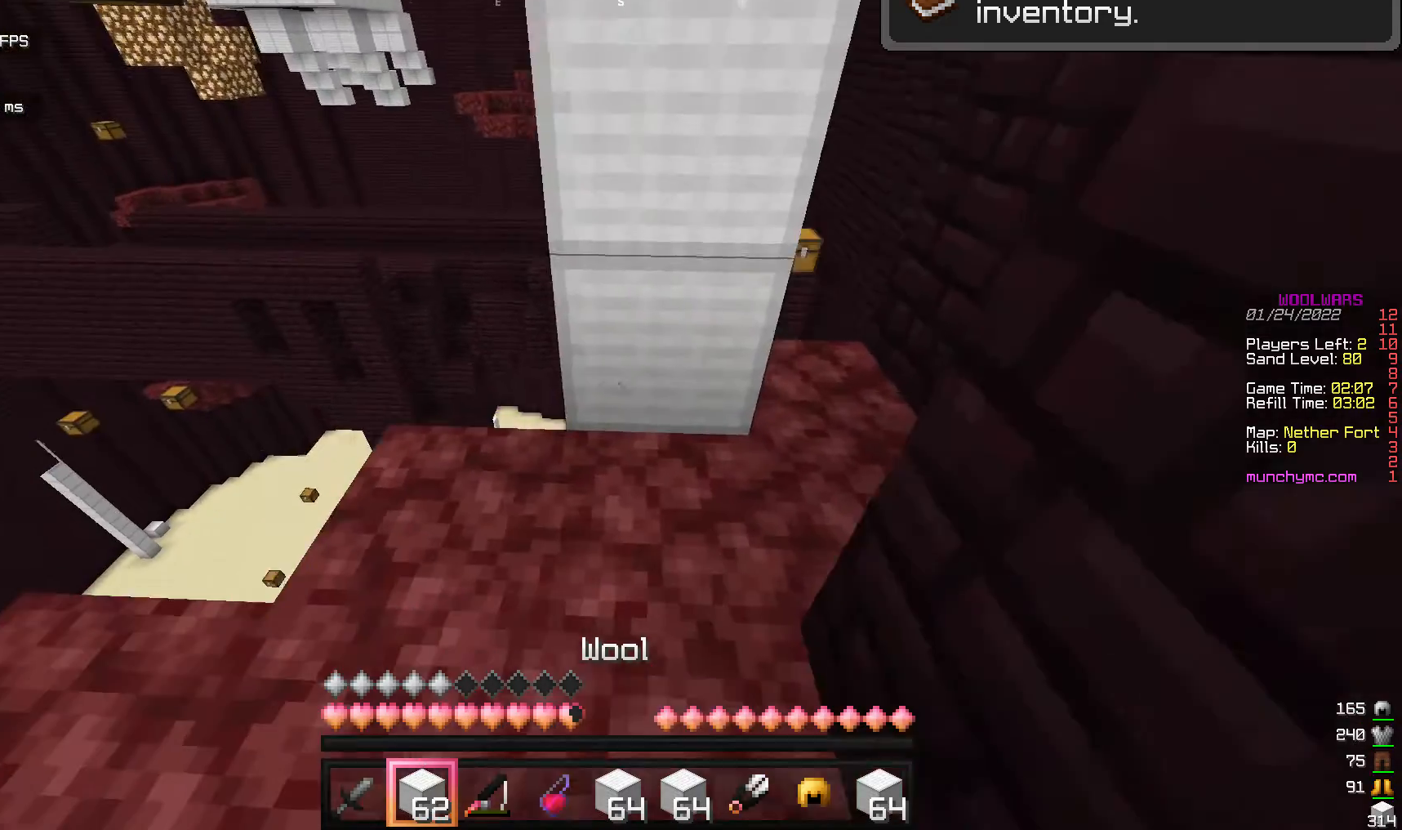
{"keys": ["d", "w"], "mouse": [], "events": [[34, "d", "up"], [170, "w", "down"], [409, "d", "down"]]}